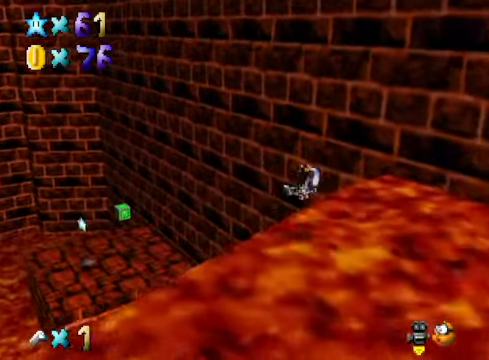
Gameplay with a controller (Xbox layout); each line is a JSON object with the inputs held at the frame after it. "events" lists button and stick changes between this image and that frame as [ms after this image, input, new state], when the widget could be followed in between.
{"buttons": [], "left_stick": "up-left", "right_stick": "center", "events": []}
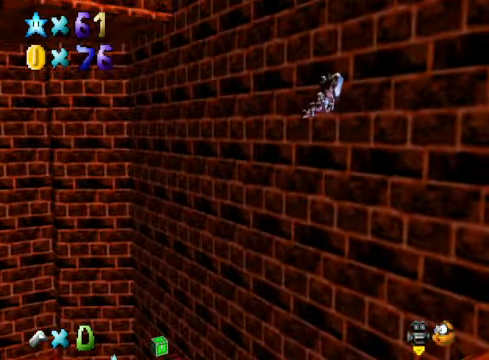
{"buttons": [], "left_stick": "up-left", "right_stick": "center", "events": []}
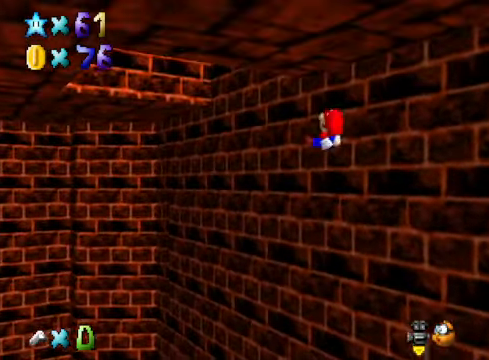
{"buttons": [], "left_stick": "up-left", "right_stick": "center", "events": []}
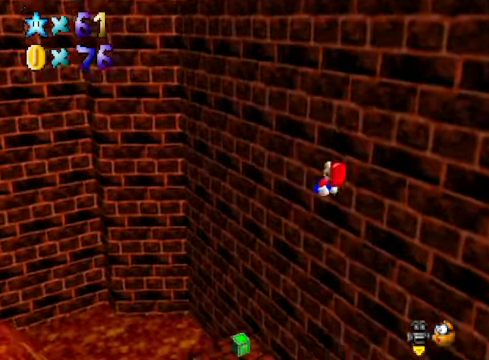
{"buttons": [], "left_stick": "up-left", "right_stick": "center", "events": []}
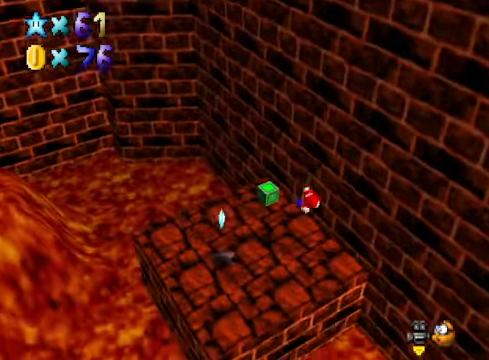
{"buttons": [], "left_stick": "up", "right_stick": "center", "events": [[234, "left_stick", "up"]]}
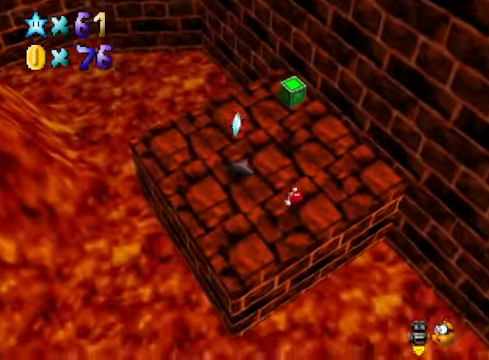
{"buttons": [], "left_stick": "center", "right_stick": "center", "events": [[334, "right_stick", "right"], [367, "left_stick", "center"], [467, "right_stick", "center"]]}
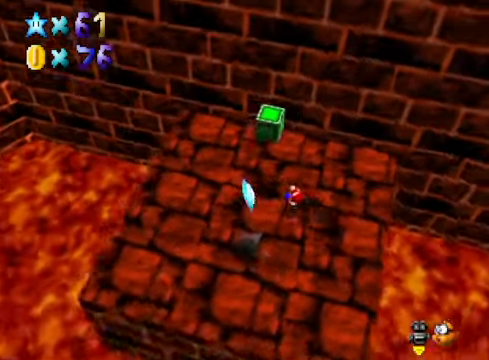
{"buttons": [], "left_stick": "center", "right_stick": "center", "events": [[33, "left_stick", "left"], [133, "left_stick", "center"]]}
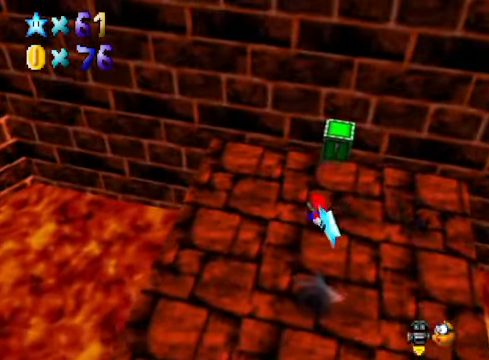
{"buttons": ["L2"], "left_stick": "center", "right_stick": "center", "events": [[100, "A", "down"], [300, "L2", "down"], [367, "A", "up"]]}
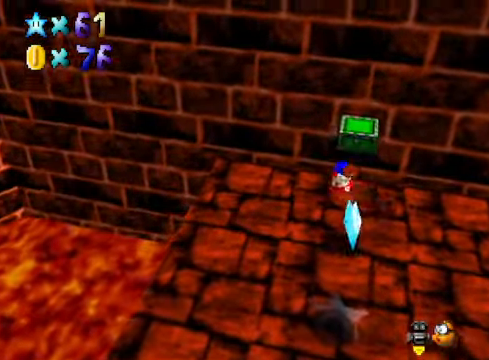
{"buttons": [], "left_stick": "up-left", "right_stick": "center", "events": [[33, "L2", "up"], [33, "right_stick", "right"], [167, "right_stick", "center"], [300, "right_stick", "right"], [434, "left_stick", "up-left"], [467, "right_stick", "center"]]}
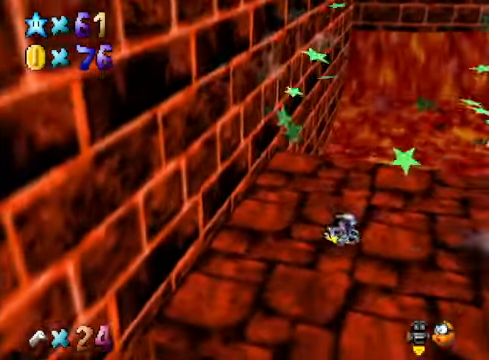
{"buttons": [], "left_stick": "up", "right_stick": "center", "events": [[300, "left_stick", "up"]]}
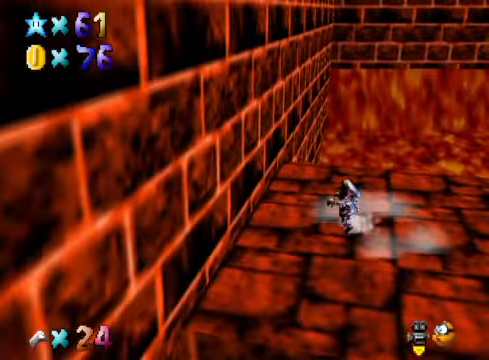
{"buttons": [], "left_stick": "up", "right_stick": "center", "events": []}
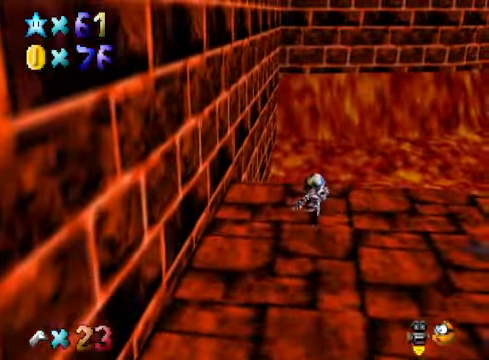
{"buttons": [], "left_stick": "up-right", "right_stick": "center", "events": [[67, "L2", "down"], [67, "left_stick", "up-right"], [167, "A", "down"], [267, "A", "up"], [301, "L2", "up"]]}
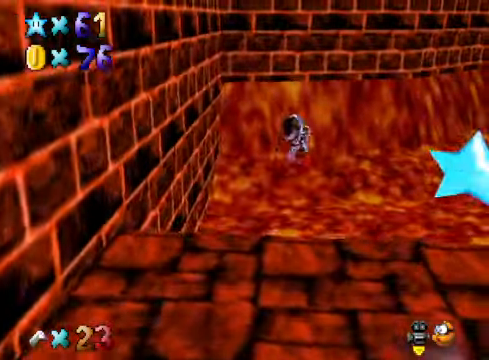
{"buttons": [], "left_stick": "up", "right_stick": "center", "events": [[100, "right_stick", "down-right"], [234, "left_stick", "up"], [267, "right_stick", "center"]]}
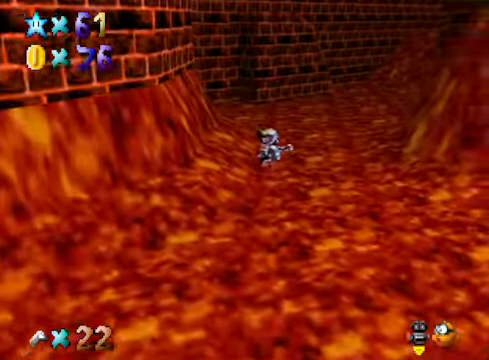
{"buttons": [], "left_stick": "up", "right_stick": "center", "events": []}
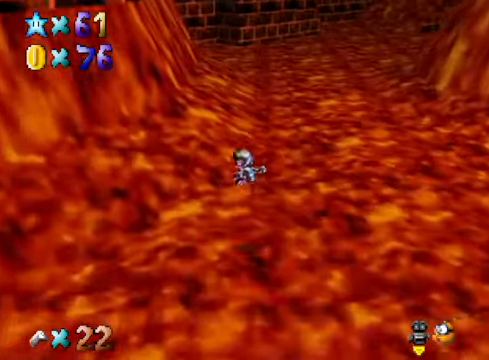
{"buttons": [], "left_stick": "up", "right_stick": "center", "events": []}
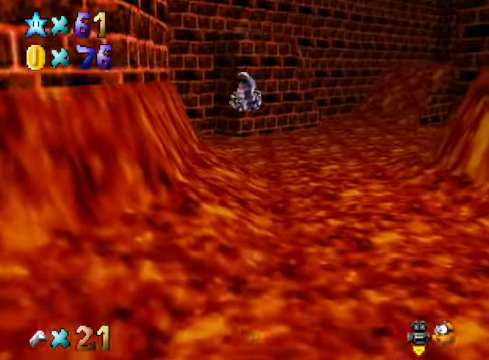
{"buttons": [], "left_stick": "up", "right_stick": "center", "events": []}
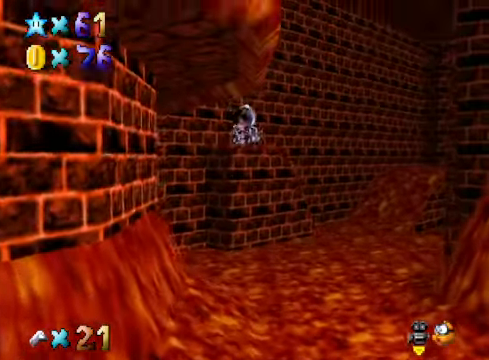
{"buttons": [], "left_stick": "up", "right_stick": "center", "events": []}
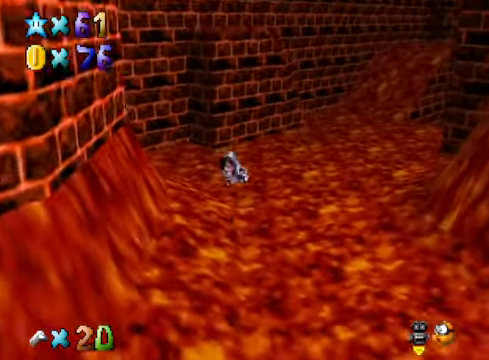
{"buttons": [], "left_stick": "up", "right_stick": "center", "events": []}
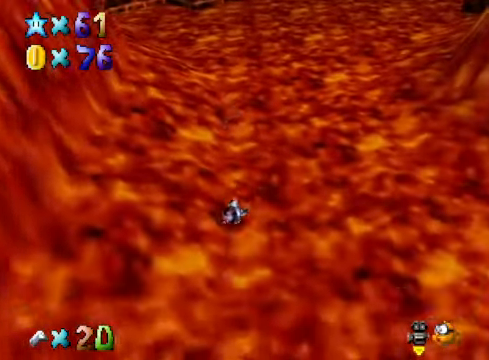
{"buttons": [], "left_stick": "up", "right_stick": "center", "events": []}
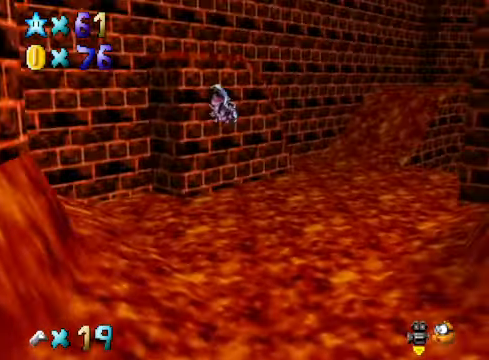
{"buttons": [], "left_stick": "up", "right_stick": "center", "events": []}
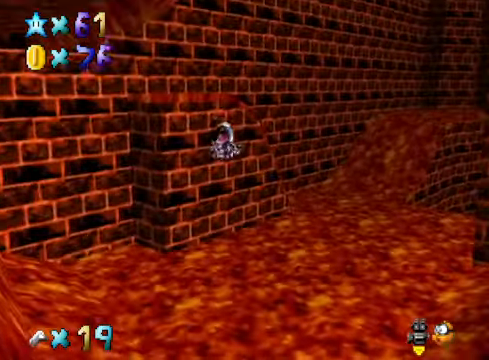
{"buttons": [], "left_stick": "up", "right_stick": "center", "events": []}
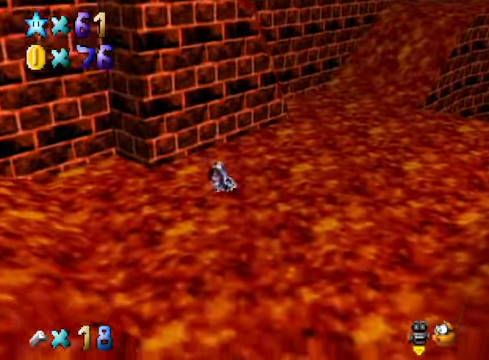
{"buttons": [], "left_stick": "up", "right_stick": "down-left", "events": [[501, "right_stick", "down-left"]]}
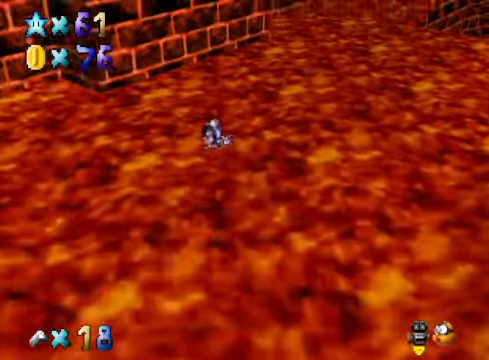
{"buttons": [], "left_stick": "up-right", "right_stick": "center", "events": [[33, "left_stick", "up-right"], [167, "right_stick", "center"]]}
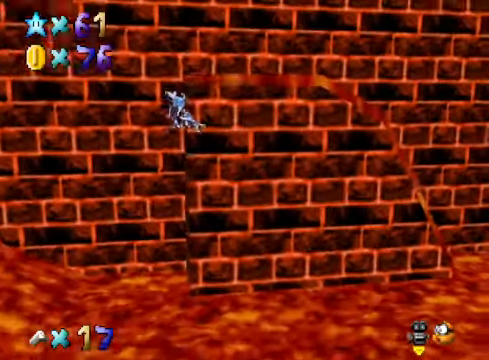
{"buttons": [], "left_stick": "up-right", "right_stick": "center", "events": []}
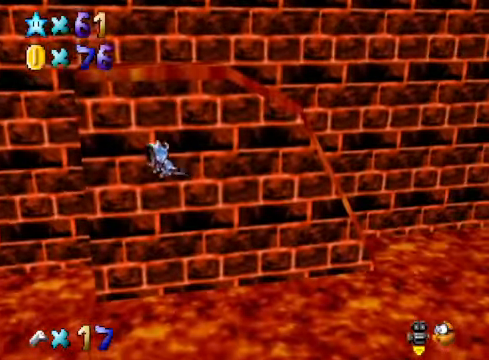
{"buttons": [], "left_stick": "up-right", "right_stick": "center", "events": []}
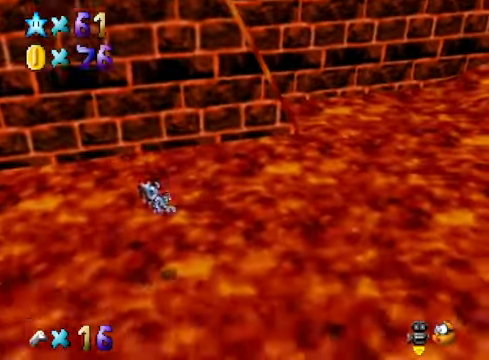
{"buttons": [], "left_stick": "up", "right_stick": "center", "events": [[268, "left_stick", "up"]]}
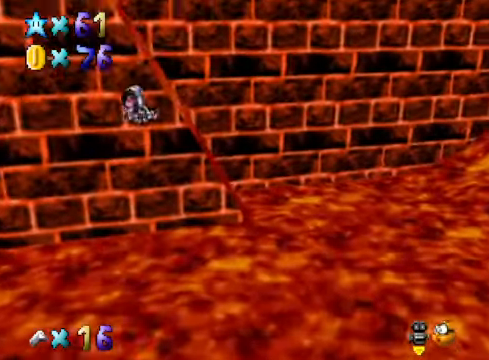
{"buttons": [], "left_stick": "up", "right_stick": "down-left", "events": [[501, "right_stick", "down-left"]]}
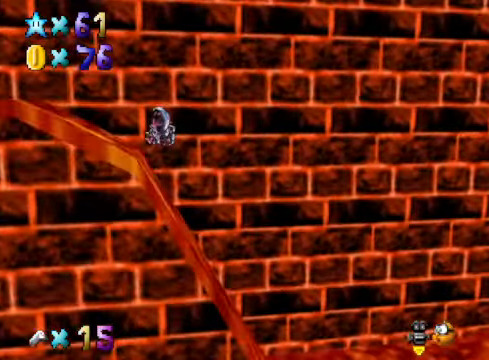
{"buttons": [], "left_stick": "left", "right_stick": "center", "events": [[134, "right_stick", "center"], [401, "left_stick", "center"], [501, "left_stick", "left"]]}